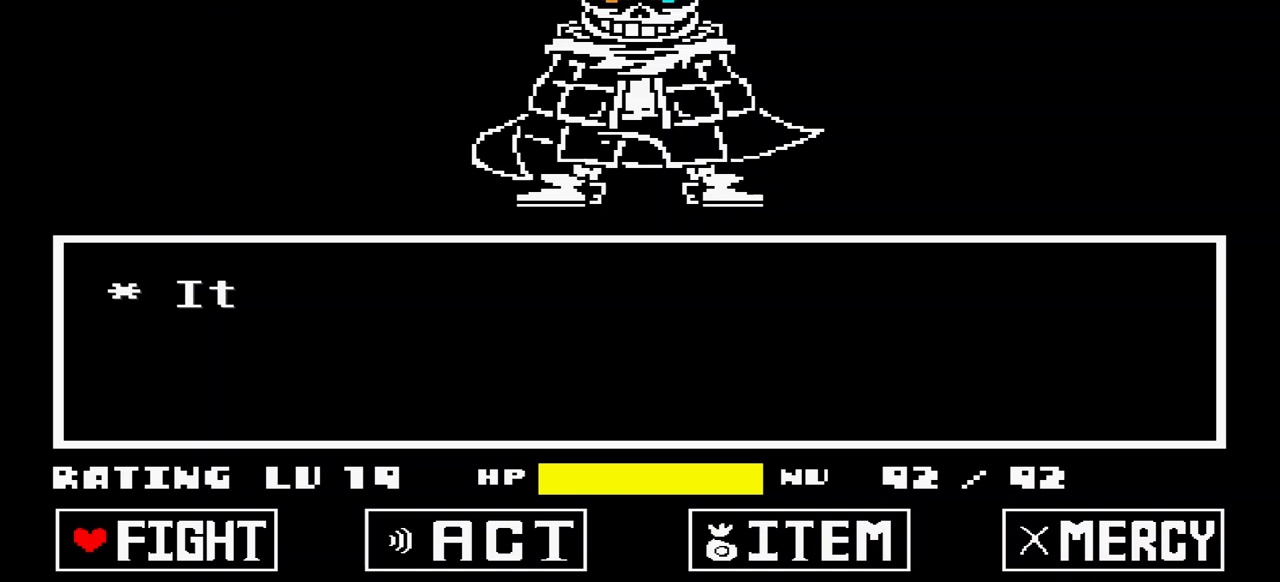
Gameplay with keyboard; each line is a JSON object with the keys held at the frame after it. "events" lists presses ("down") and releases ("up") of "c", "down", "left", "right", "up", "x" and "z" between this image and that frame as [ms after this image, input, new state], when the widget could be followed in between. No other keys are recorded. Mouse input is not recorded.
{"keys": [], "events": []}
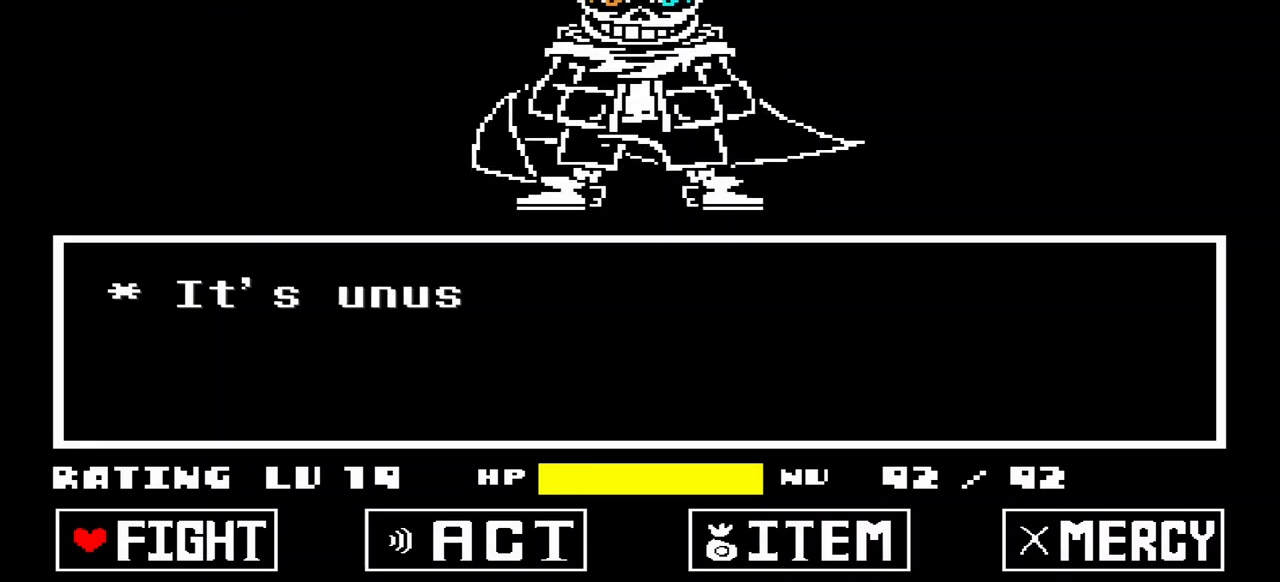
{"keys": ["z"], "events": [[133, "x", "down"], [233, "x", "up"], [500, "z", "down"]]}
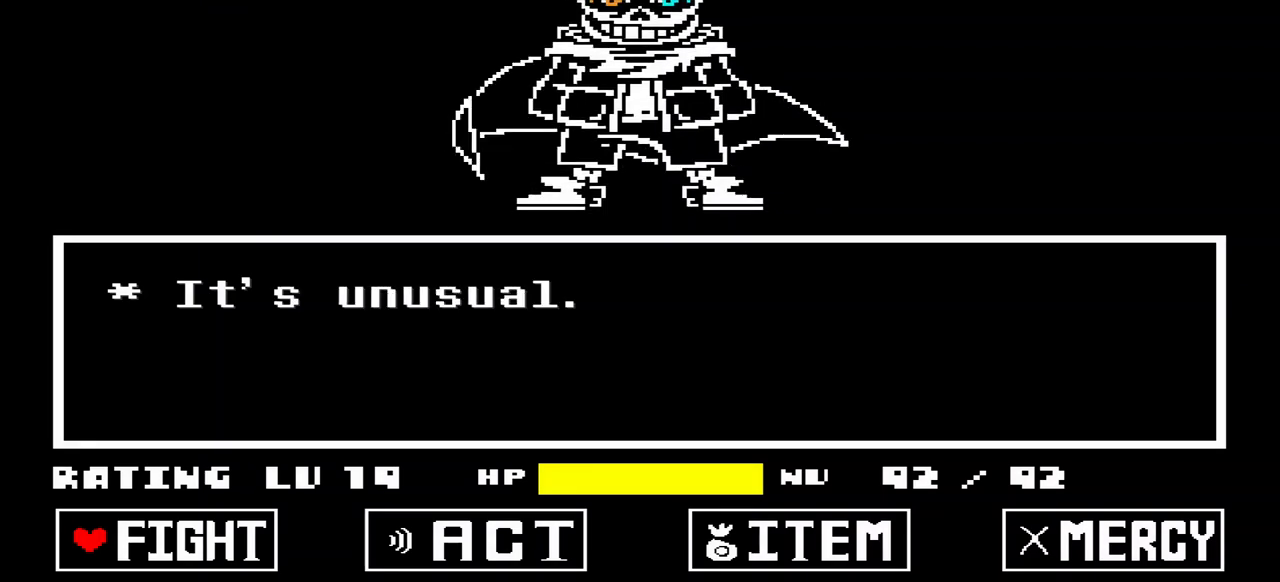
{"keys": ["z"], "events": [[33, "z", "up"], [167, "z", "down"], [200, "z", "up"], [467, "z", "down"]]}
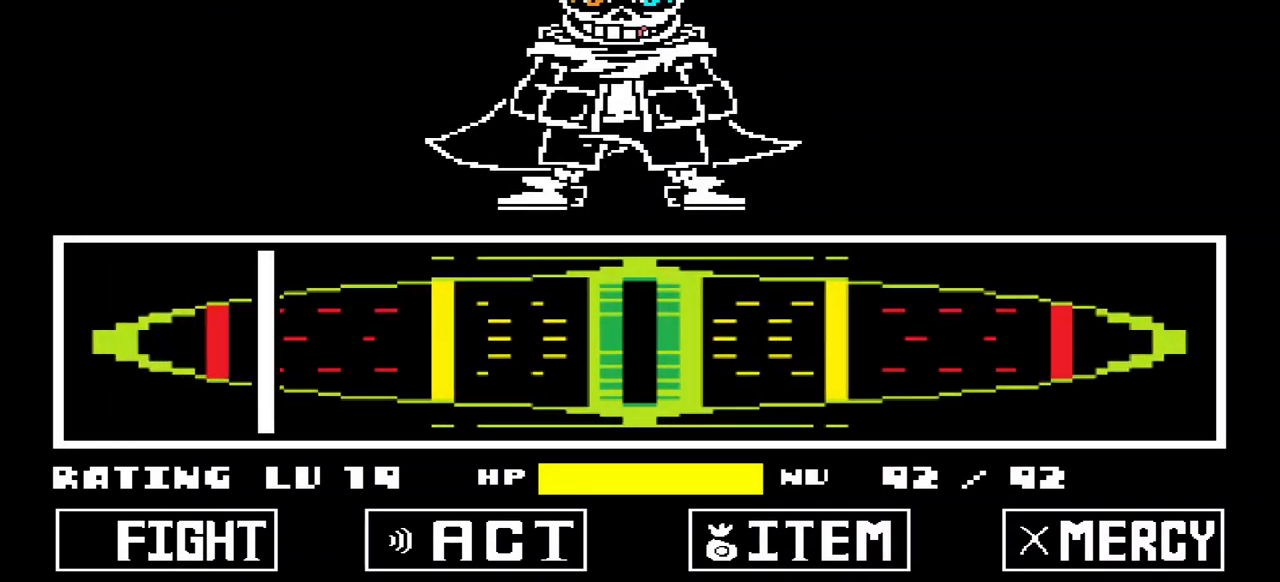
{"keys": [], "events": [[67, "z", "up"]]}
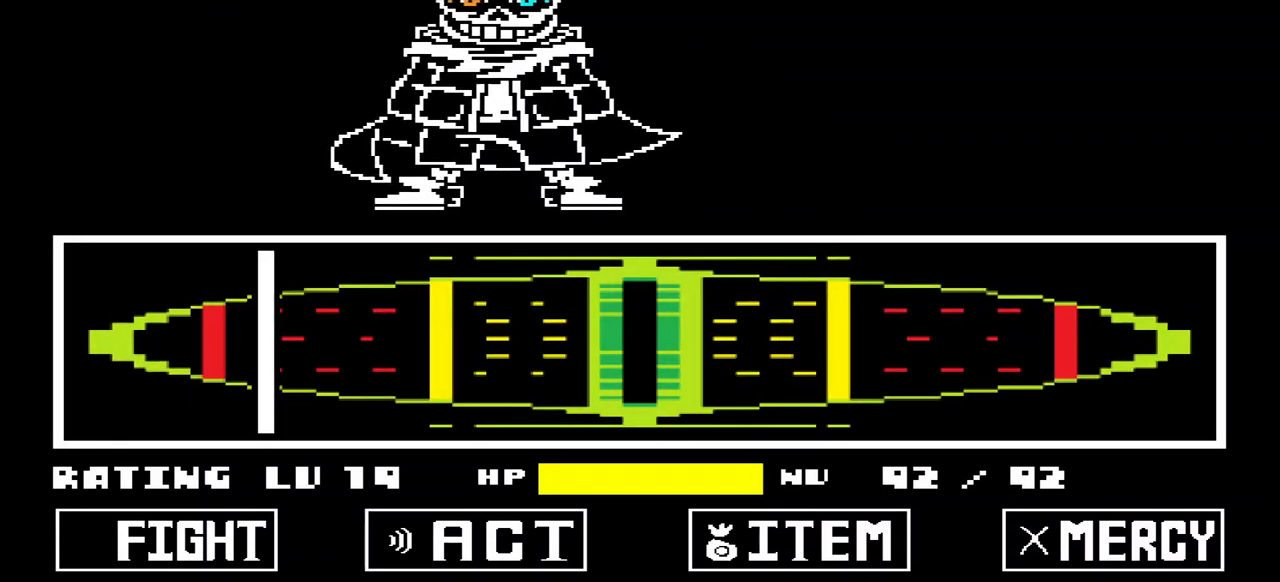
{"keys": [], "events": [[367, "z", "down"], [500, "z", "up"]]}
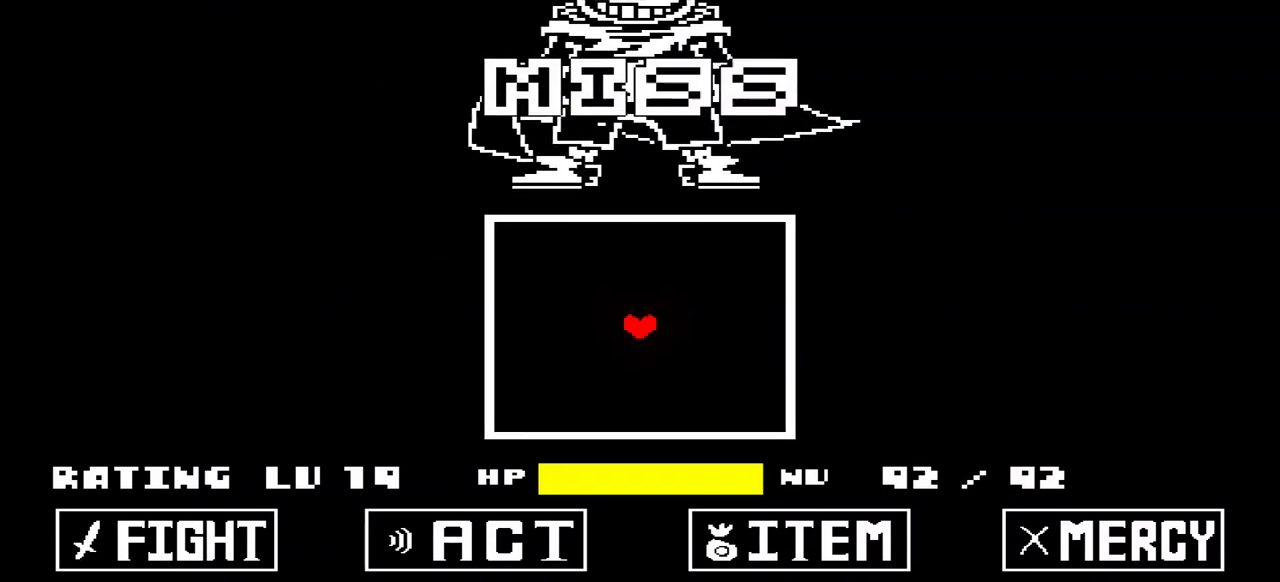
{"keys": [], "events": [[133, "x", "down"], [300, "x", "up"]]}
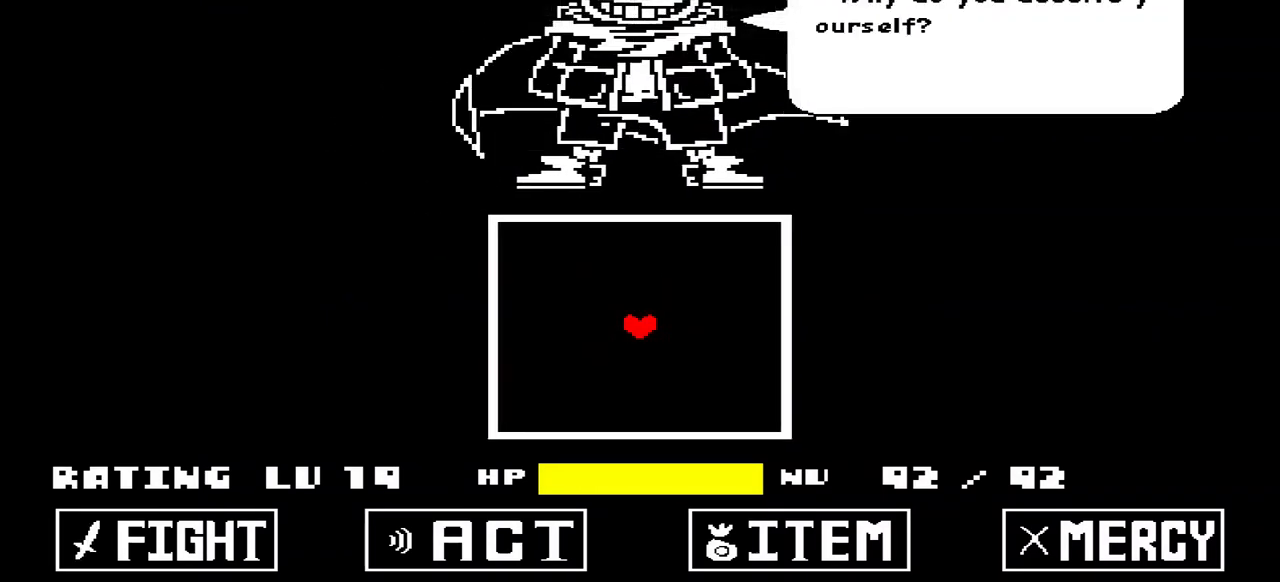
{"keys": ["x"], "events": [[133, "z", "down"], [200, "z", "up"], [433, "x", "down"]]}
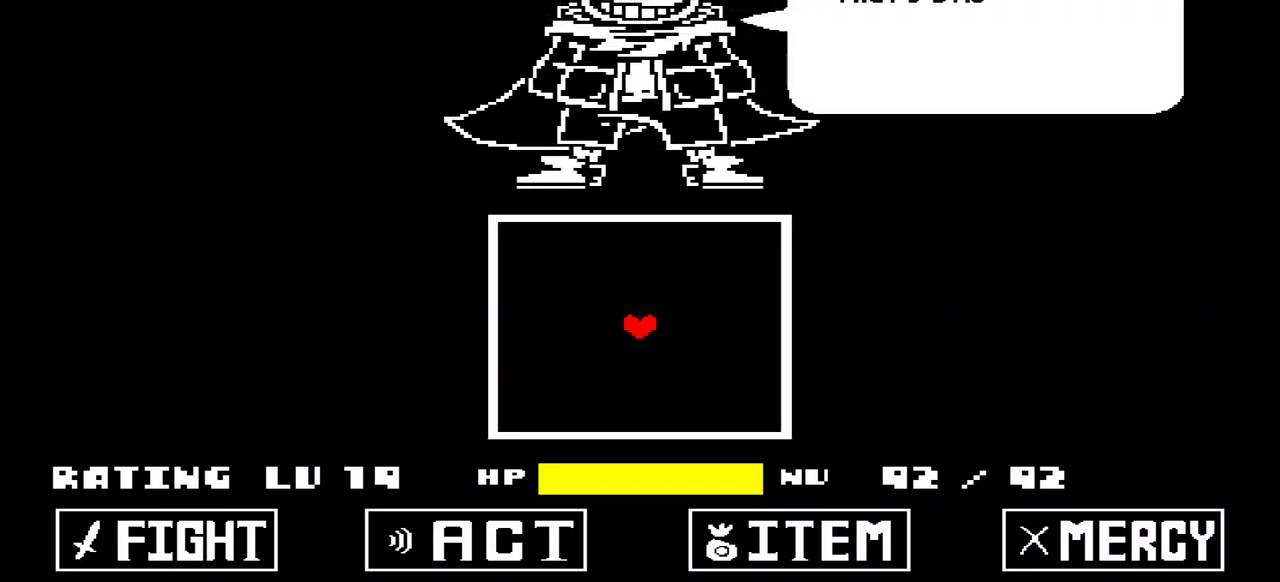
{"keys": [], "events": [[33, "x", "up"], [400, "z", "down"], [467, "z", "up"]]}
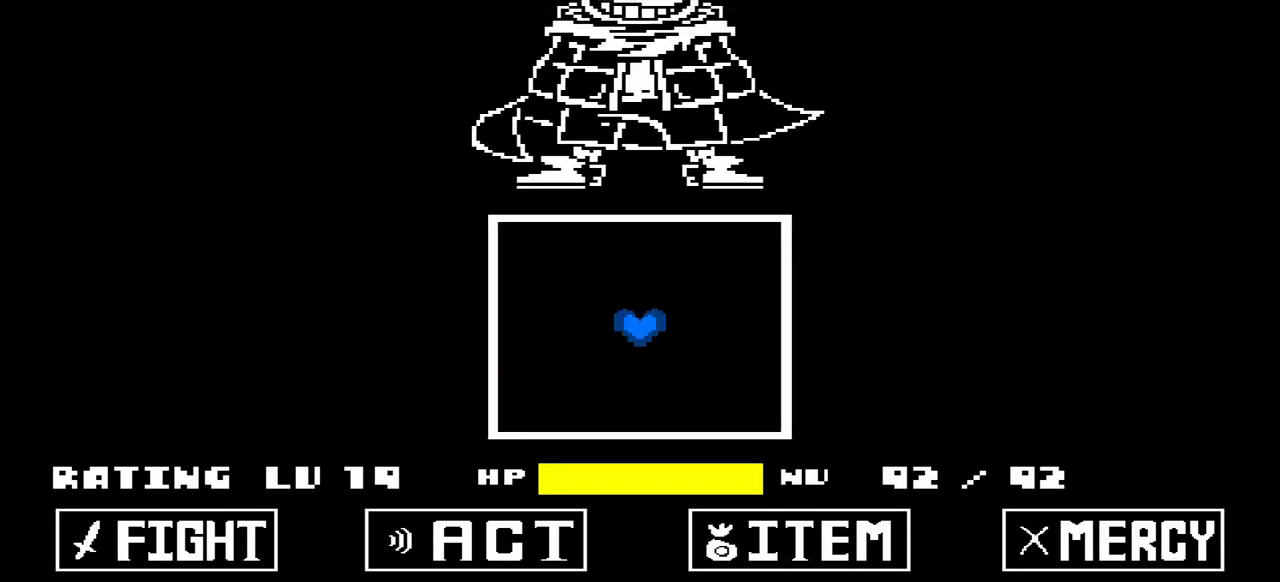
{"keys": ["up"], "events": [[233, "up", "down"]]}
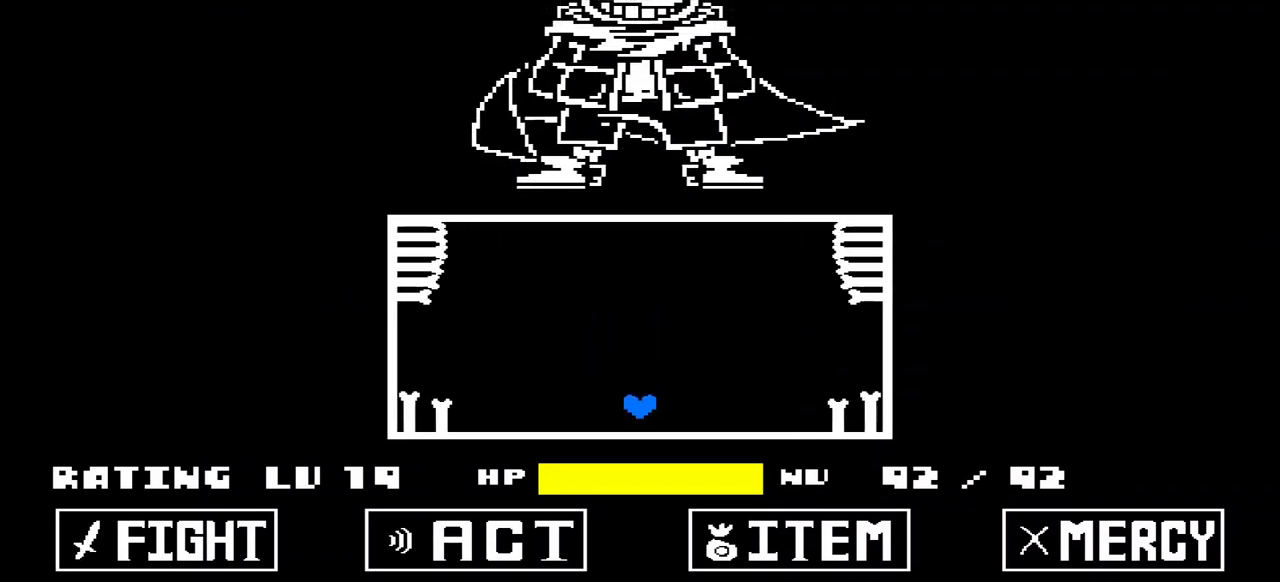
{"keys": ["left"], "events": [[300, "left", "down"], [367, "up", "up"]]}
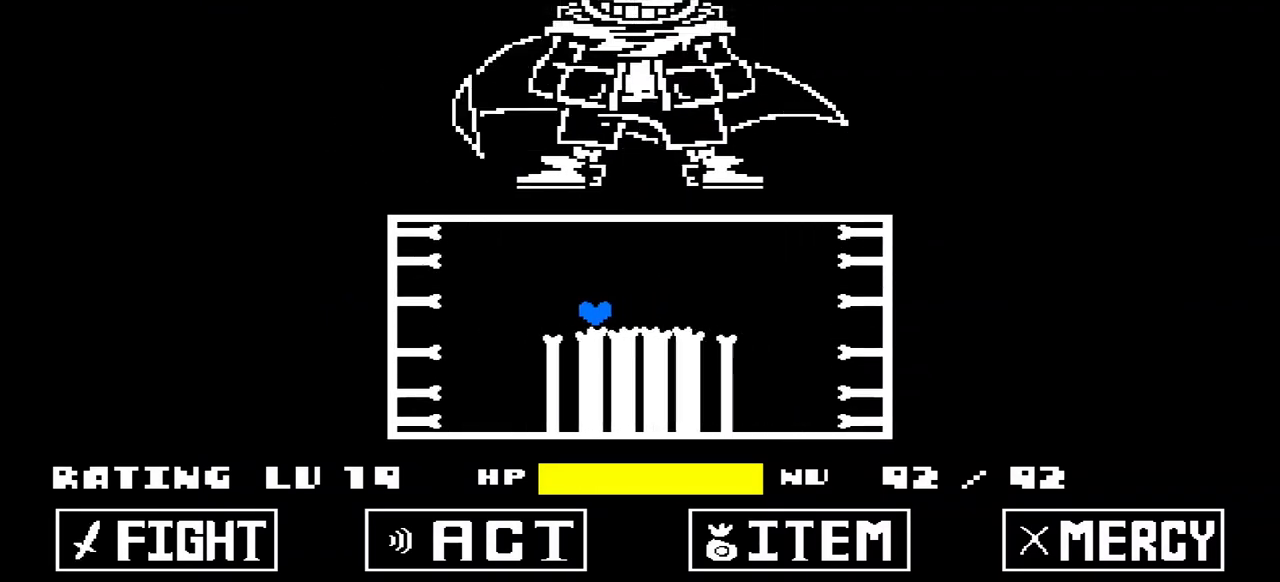
{"keys": ["down"], "events": [[133, "left", "up"], [467, "down", "down"]]}
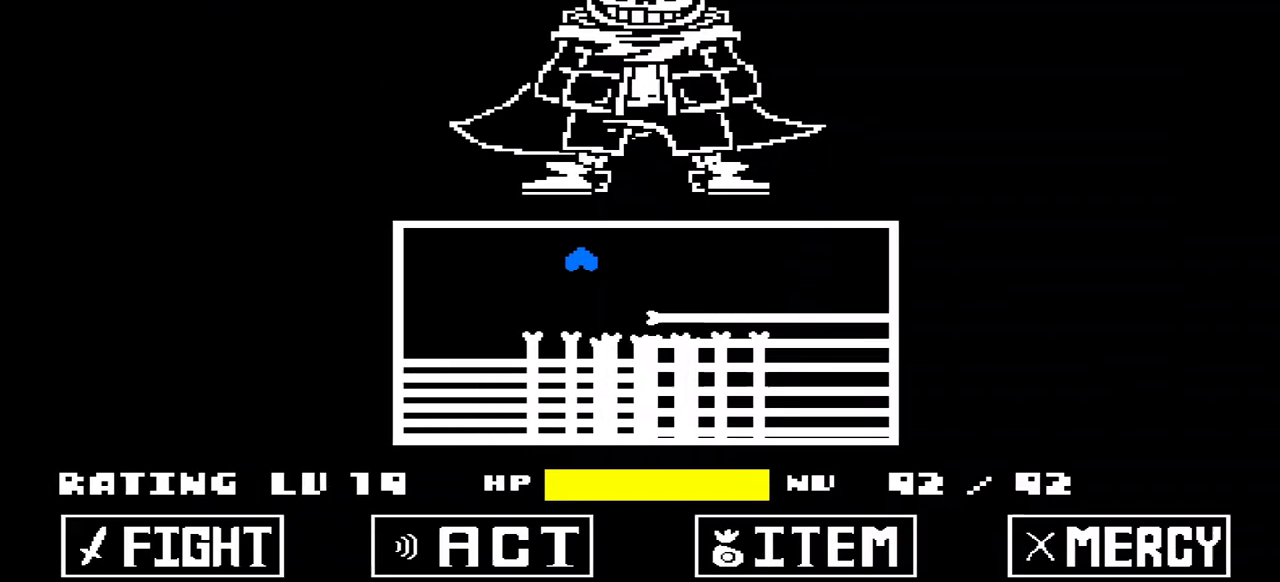
{"keys": ["right"], "events": [[67, "right", "down"], [233, "down", "up"]]}
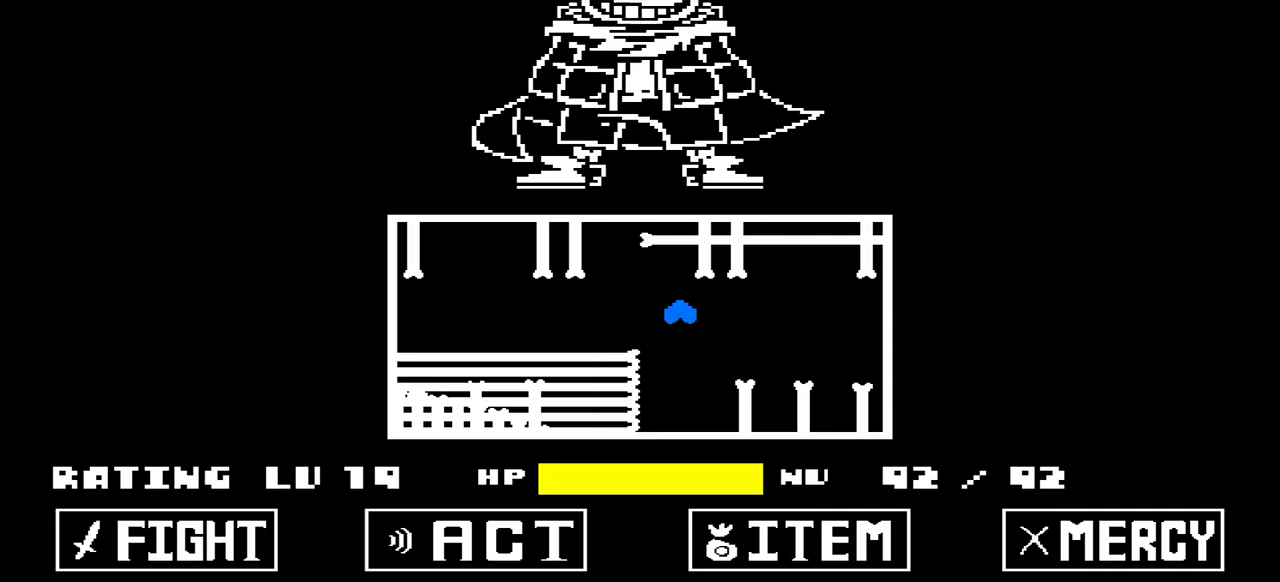
{"keys": [], "events": [[200, "right", "up"]]}
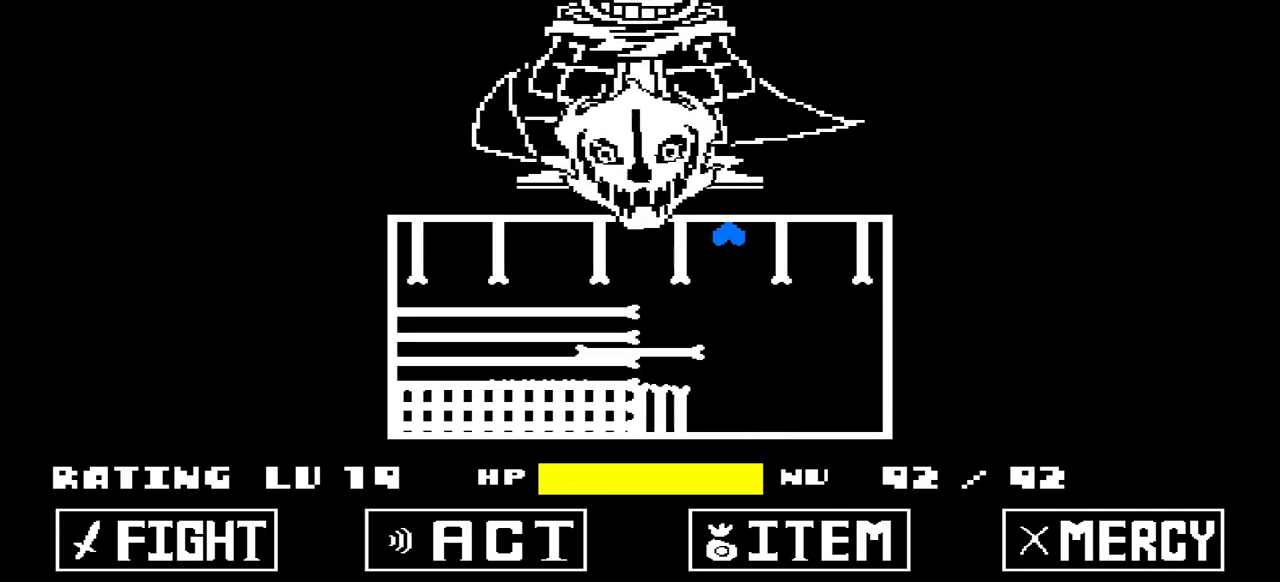
{"keys": [], "events": [[133, "down", "down"], [400, "down", "up"]]}
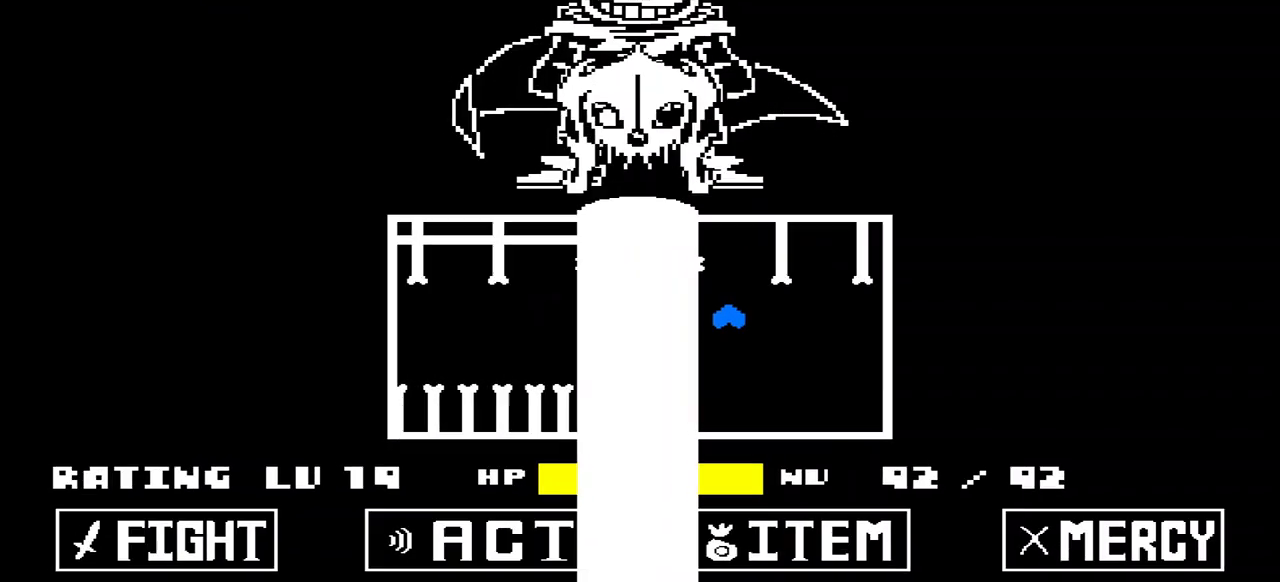
{"keys": [], "events": [[300, "left", "down"], [433, "left", "up"]]}
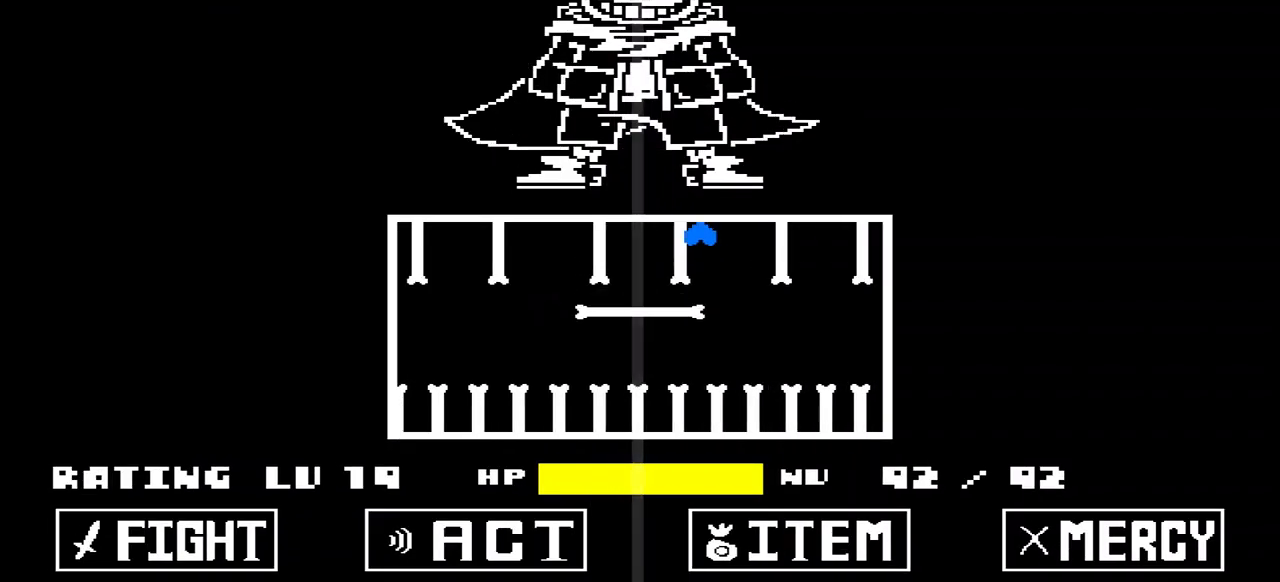
{"keys": [], "events": []}
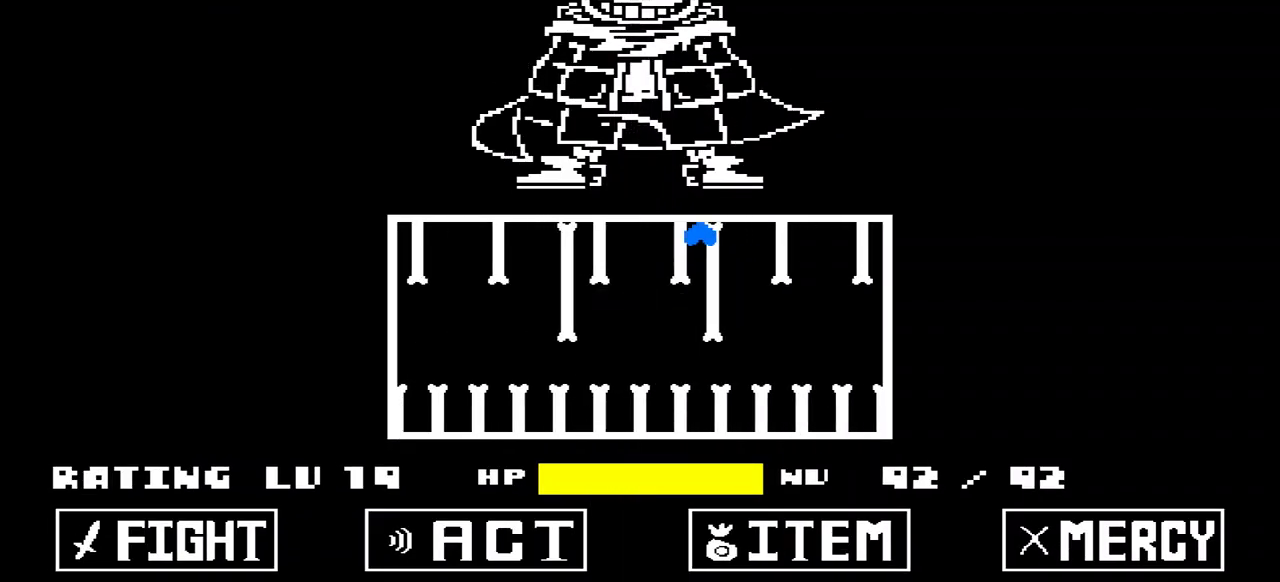
{"keys": [], "events": []}
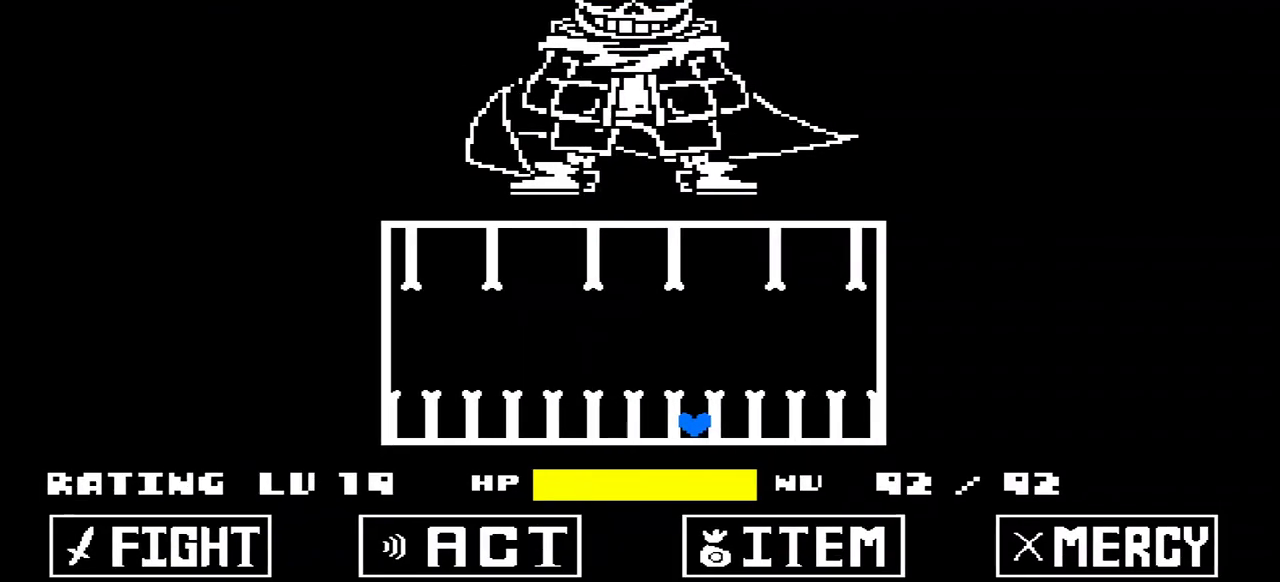
{"keys": [], "events": []}
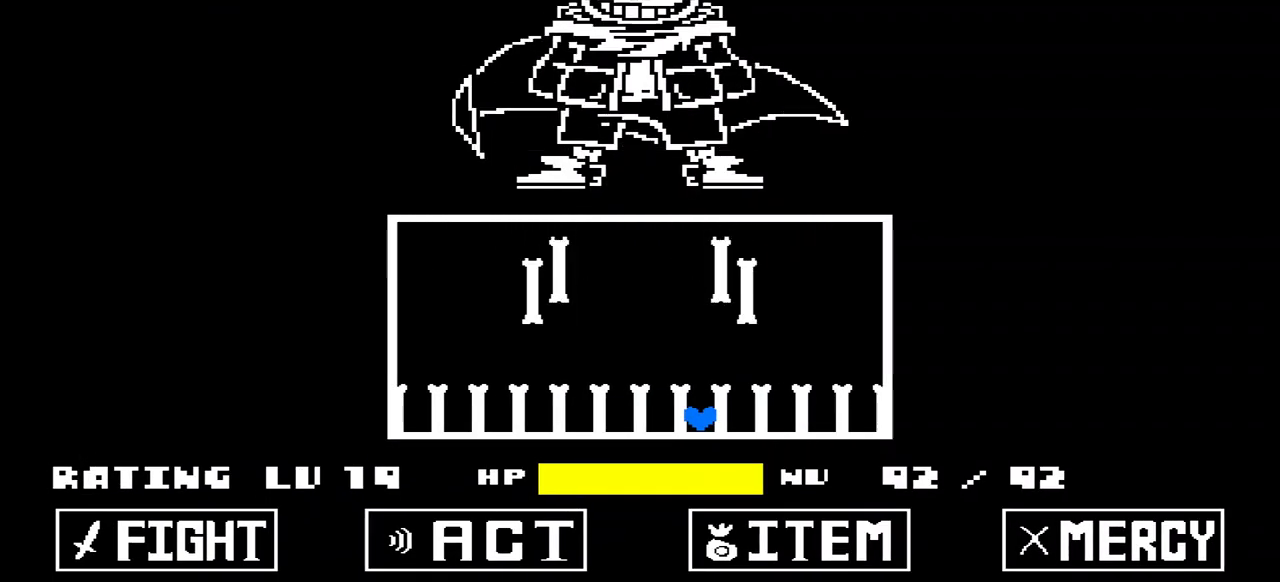
{"keys": ["left"], "events": [[167, "up", "down"], [333, "left", "down"], [500, "up", "up"]]}
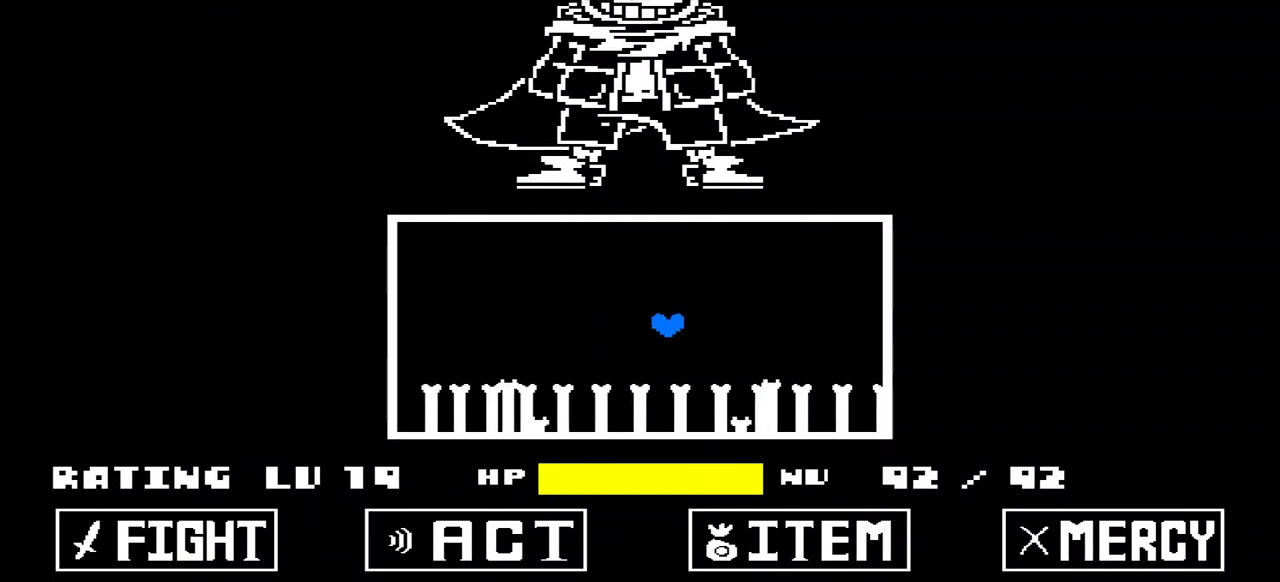
{"keys": [], "events": [[467, "left", "up"]]}
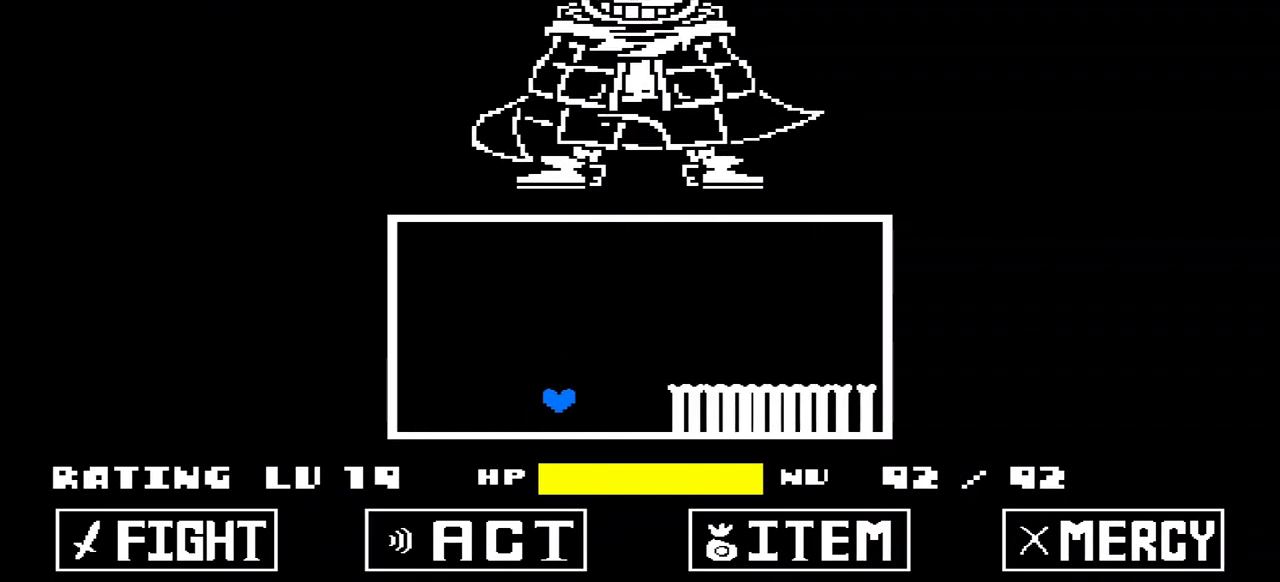
{"keys": ["right", "up"], "events": [[433, "right", "down"], [433, "up", "down"]]}
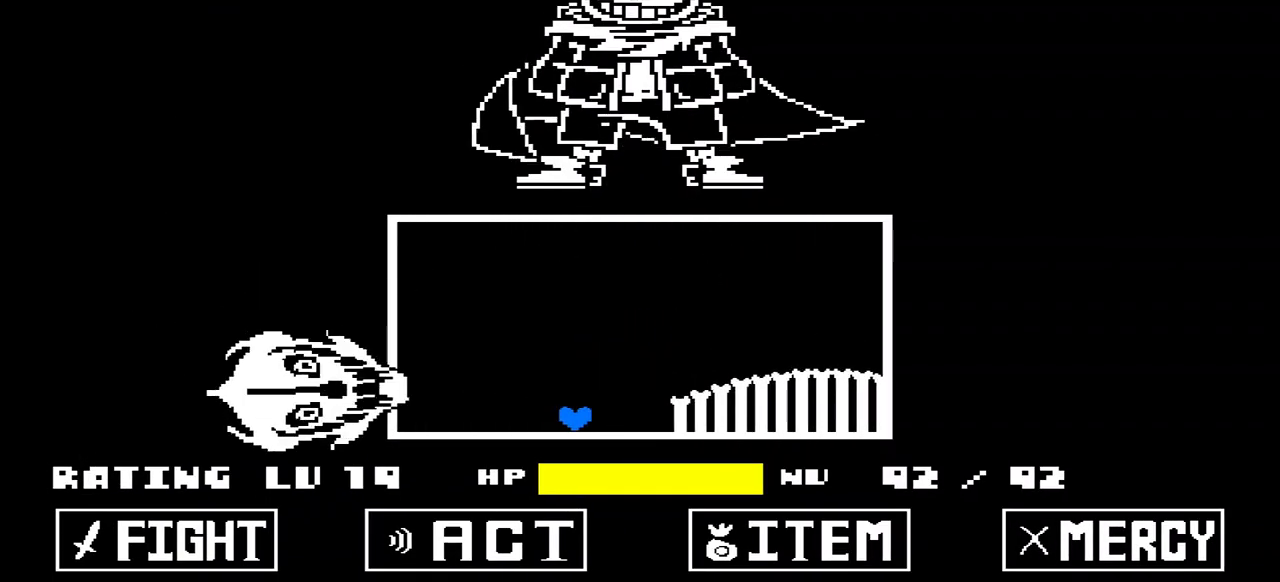
{"keys": ["up"], "events": [[367, "right", "up"]]}
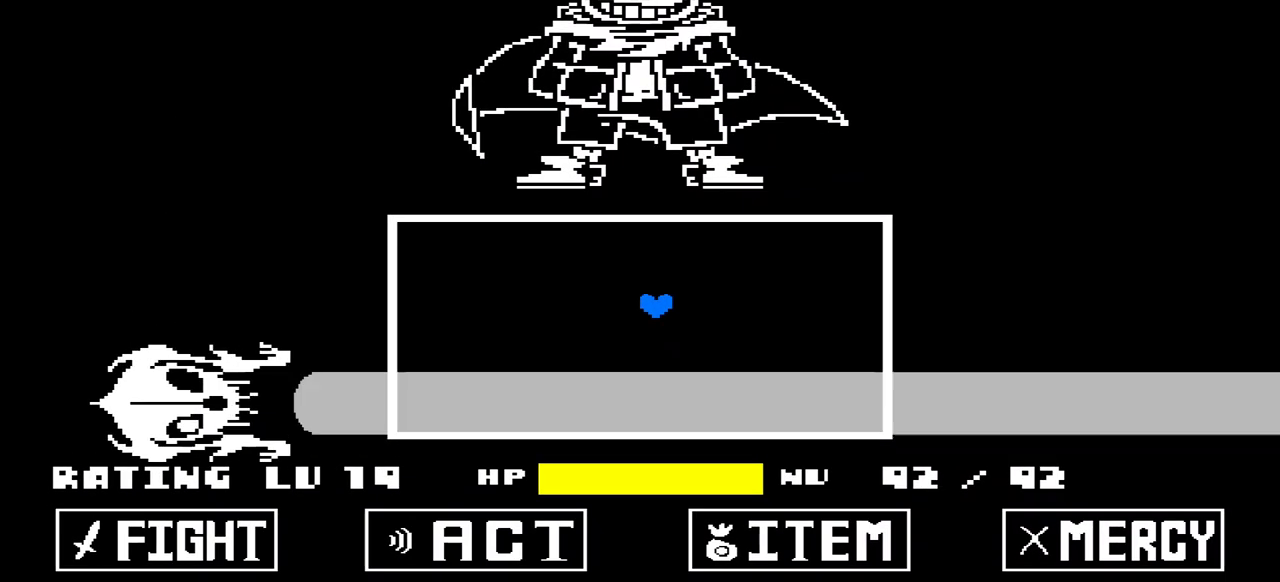
{"keys": [], "events": [[67, "up", "up"]]}
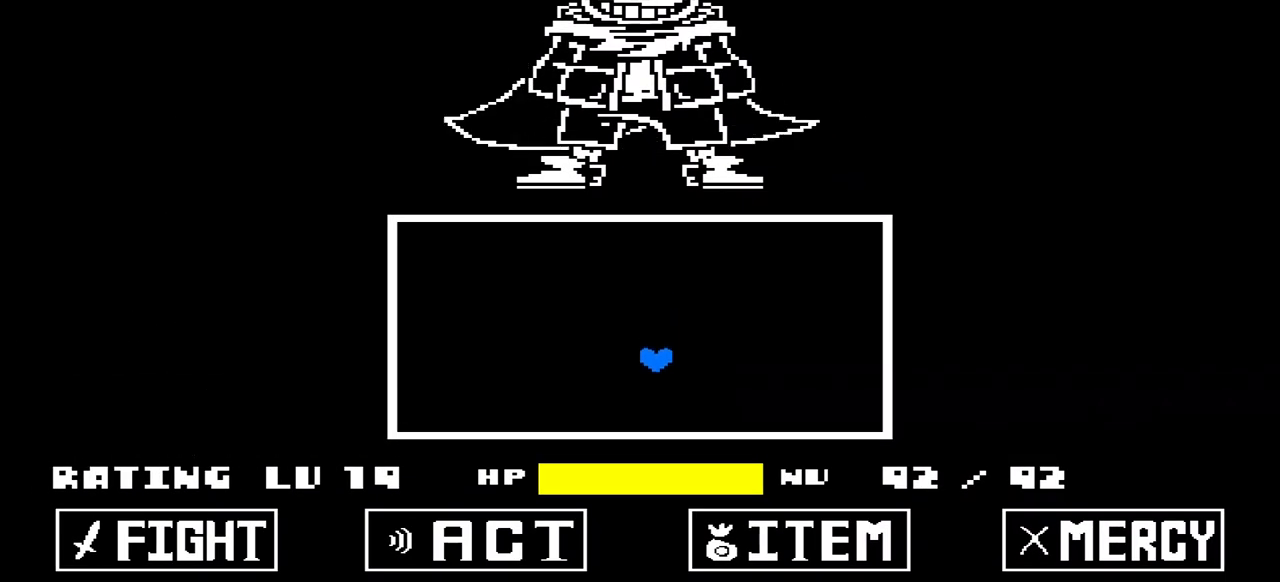
{"keys": [], "events": []}
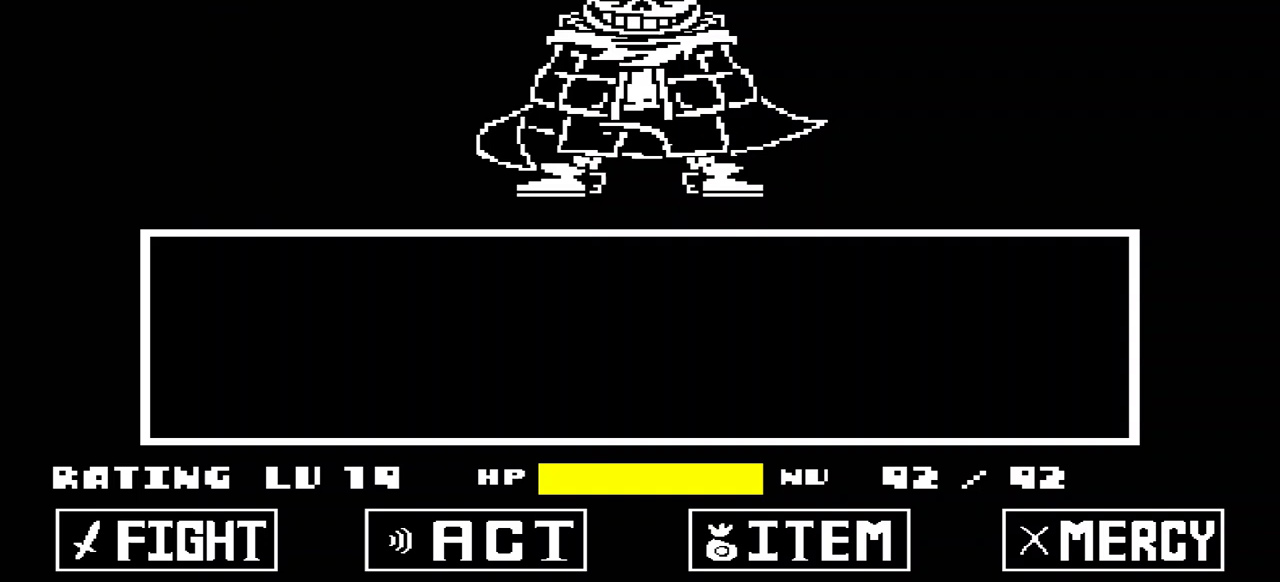
{"keys": [], "events": [[433, "x", "down"], [500, "x", "up"]]}
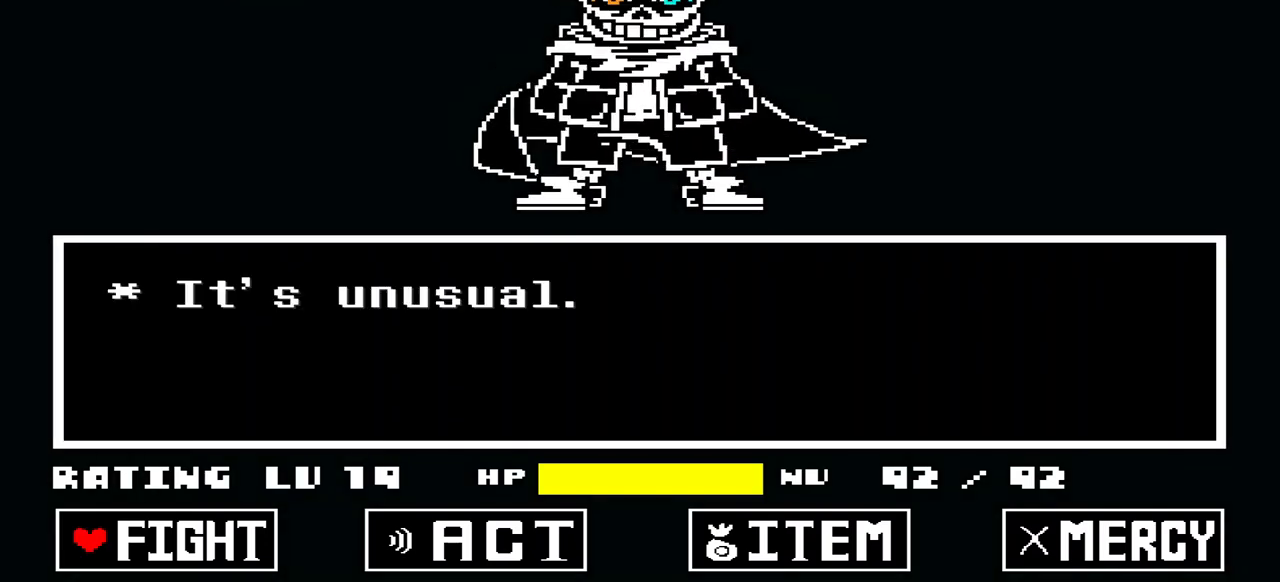
{"keys": [], "events": [[133, "z", "down"], [233, "z", "up"], [267, "z", "down"], [367, "z", "up"]]}
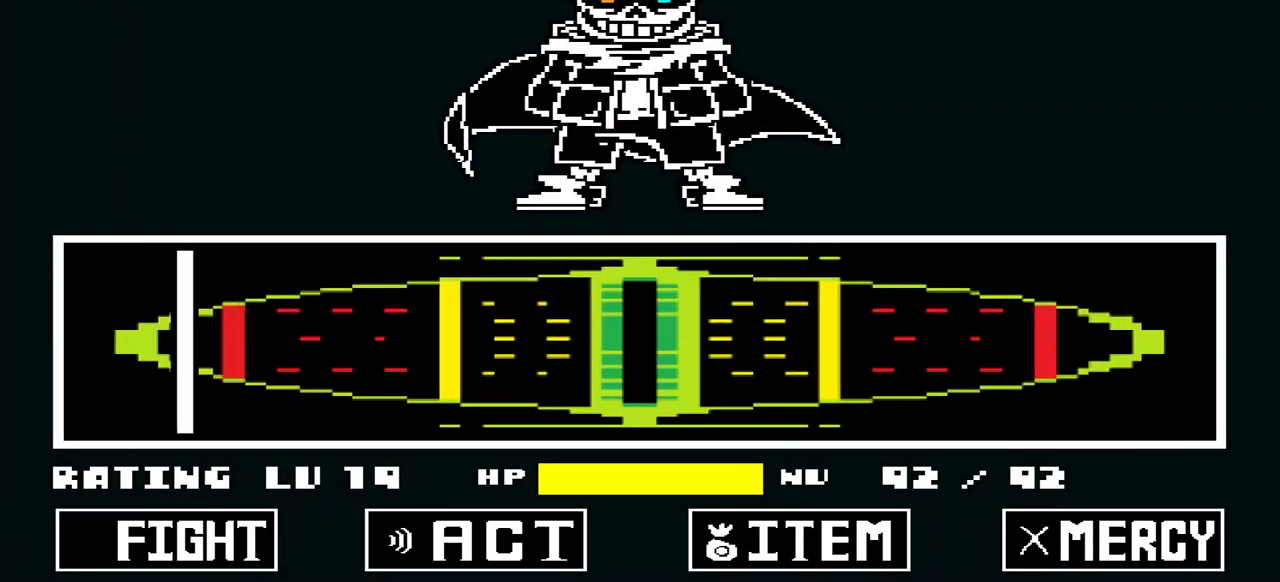
{"keys": [], "events": [[300, "z", "down"], [367, "z", "up"]]}
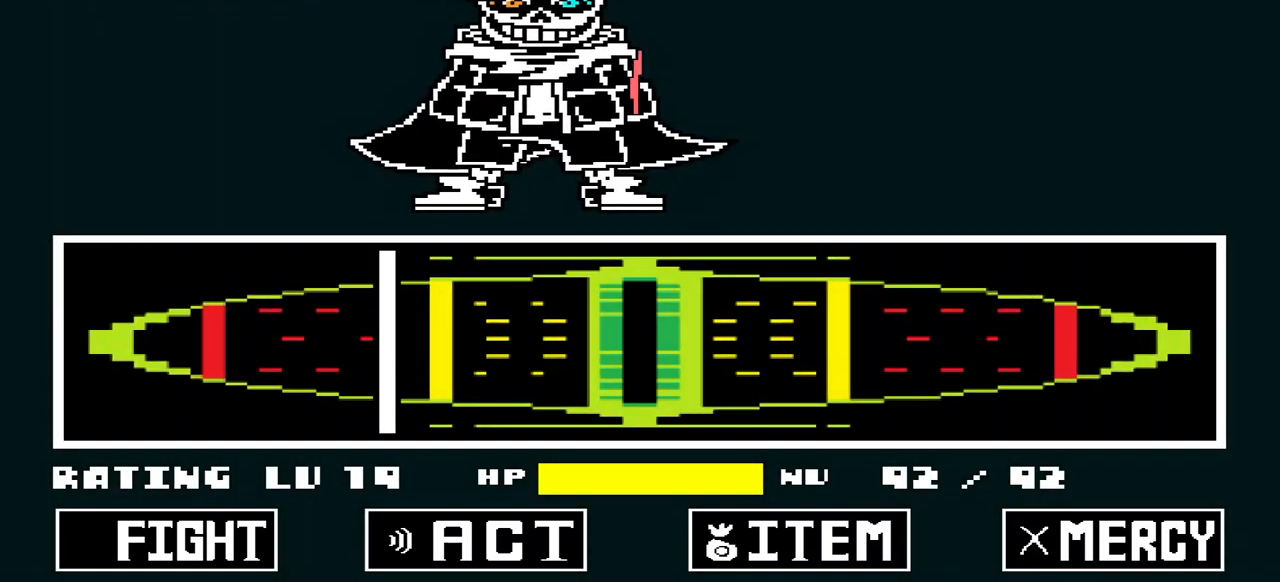
{"keys": [], "events": []}
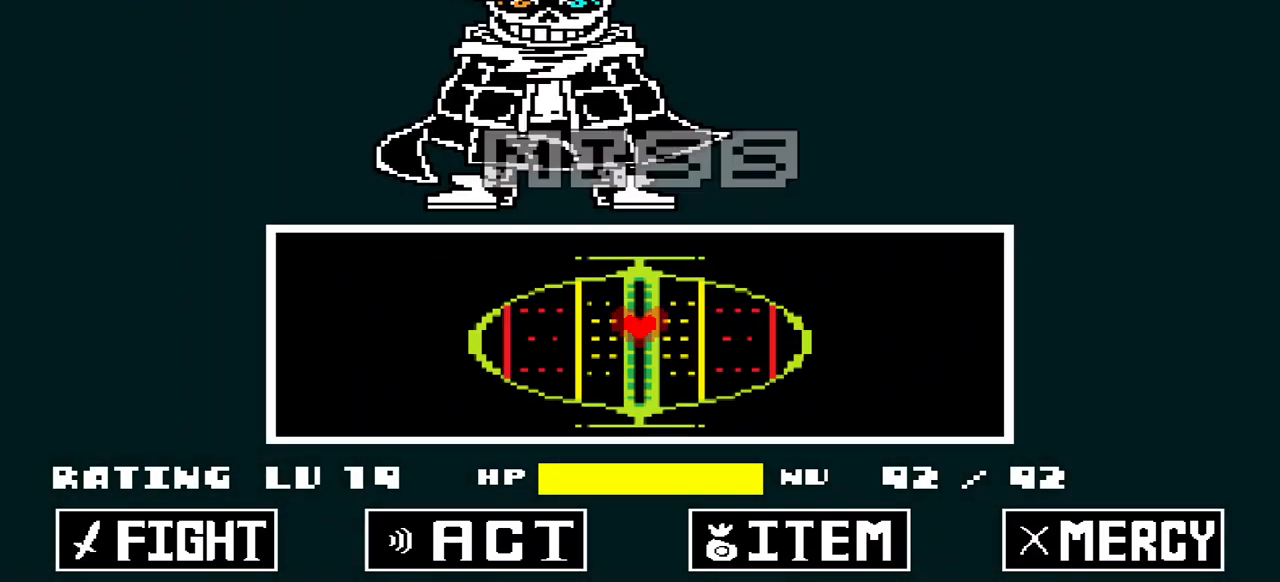
{"keys": [], "events": [[33, "up", "down"], [233, "up", "up"]]}
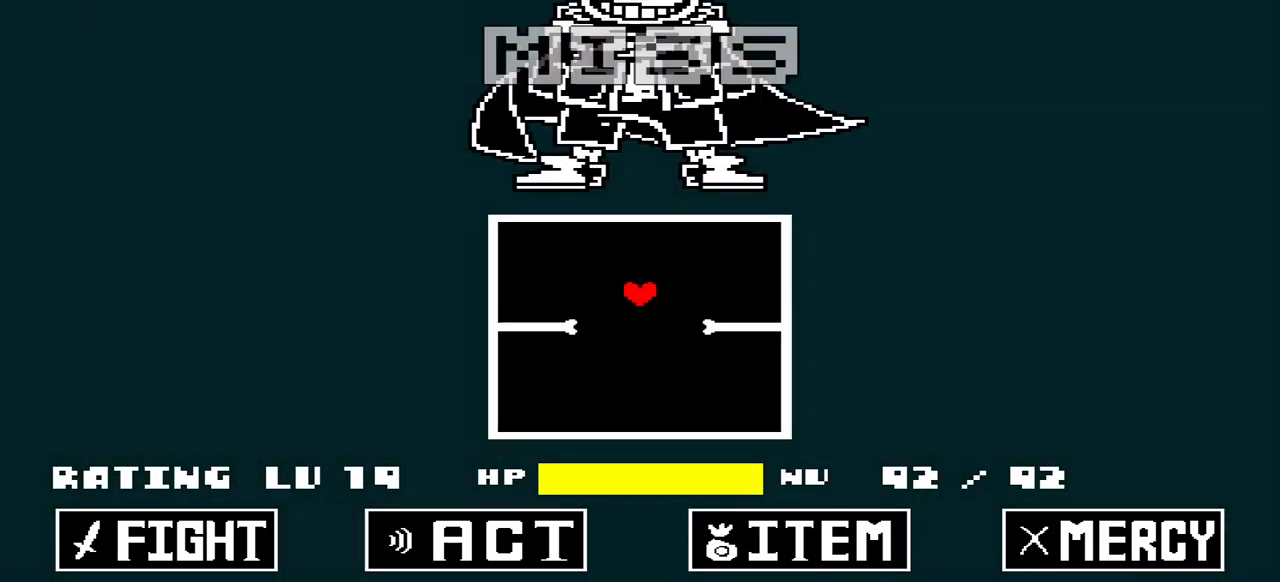
{"keys": [], "events": []}
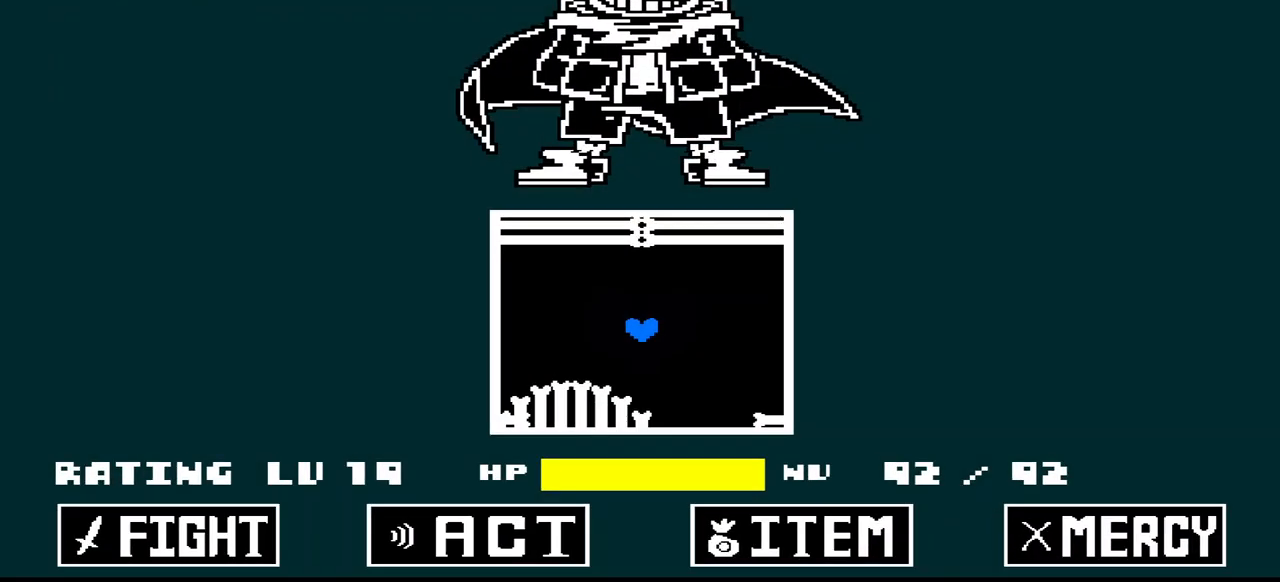
{"keys": [], "events": []}